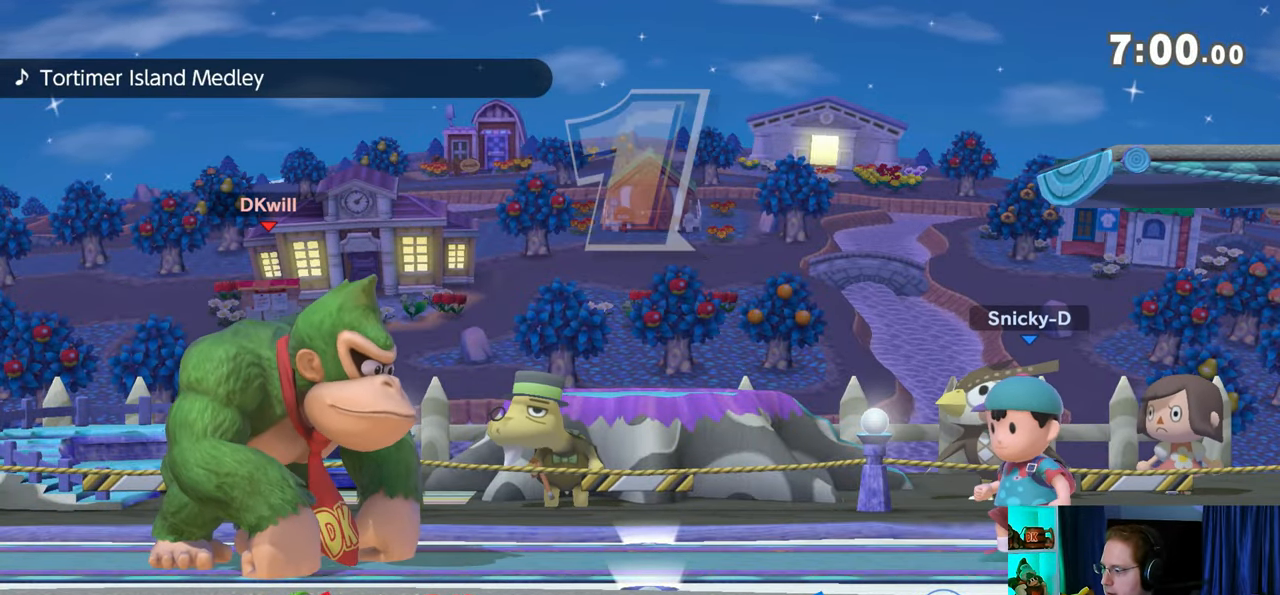
Gameplay with a controller (Nintendo layout); each line is a JSON object with the inputs held at the frame after it. "events" lists button and stick changes between this image and that frame as [ms after this image, input, new state], when the widget could be followed in between. Not read: L3 R3.
{"buttons": [], "left_stick": "center", "right_stick": "center", "events": [[333, "left_stick", "left"], [400, "Y", "down"], [400, "left_stick", "center"], [433, "Y", "up"]]}
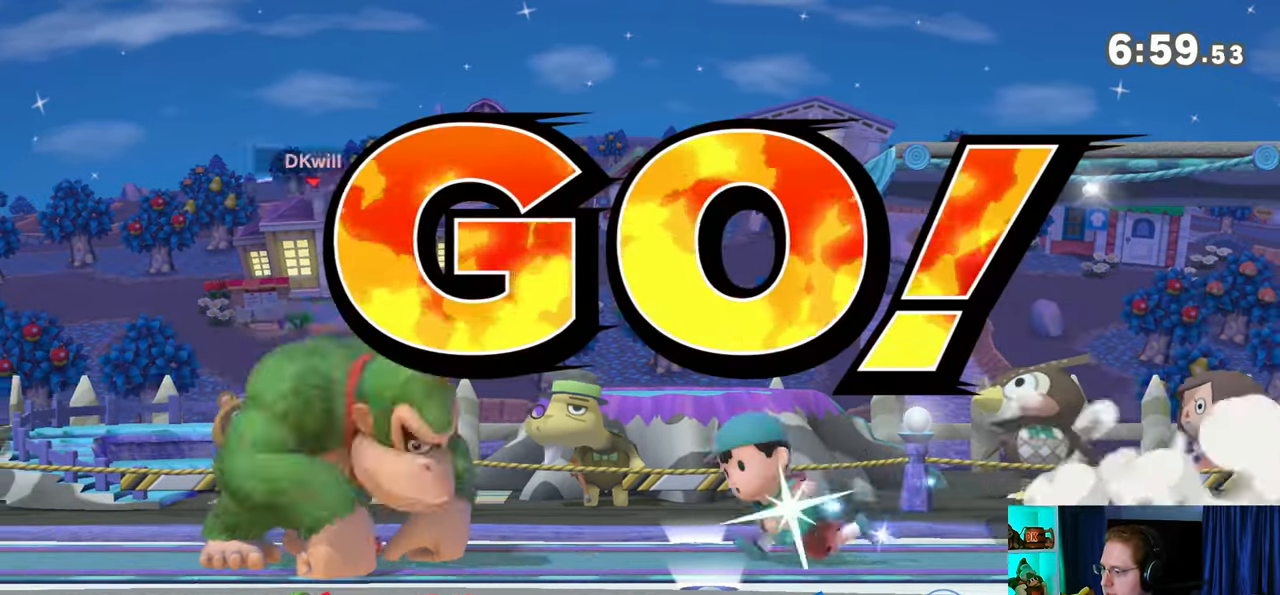
{"buttons": [], "left_stick": "right", "right_stick": "center", "events": [[33, "left_stick", "right"], [300, "right_stick", "right"], [333, "left_stick", "down-right"], [400, "right_stick", "center"], [467, "left_stick", "right"]]}
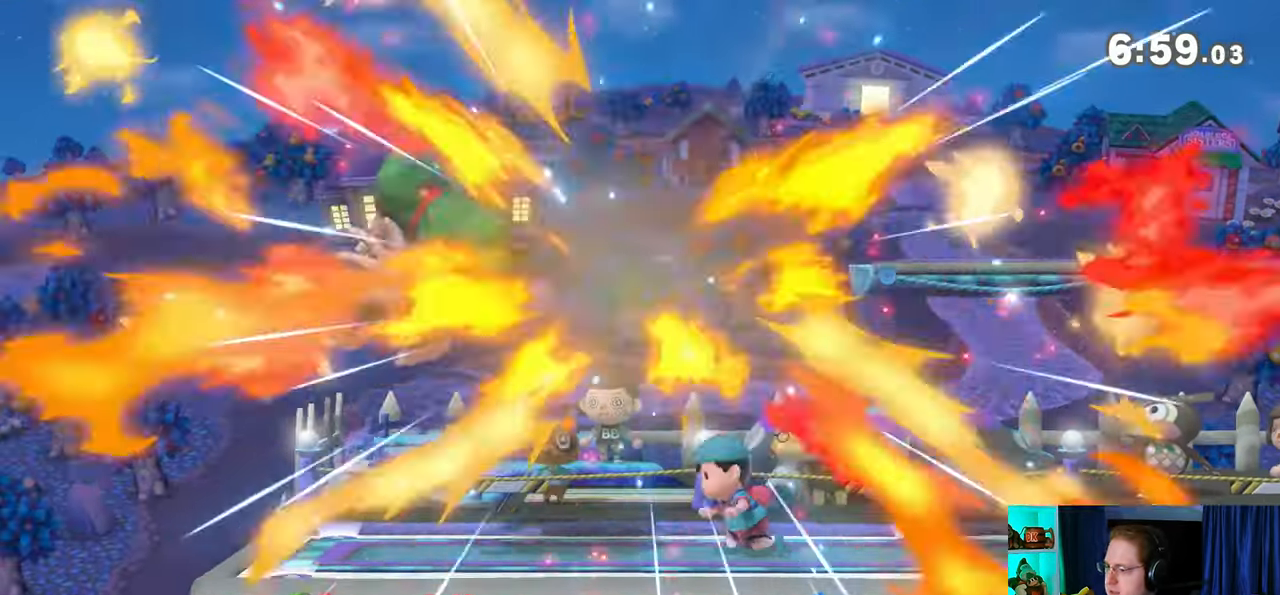
{"buttons": ["A"], "left_stick": "right", "right_stick": "center", "events": [[183, "A", "down"], [217, "A", "up"], [283, "A", "down"], [333, "A", "up"], [400, "A", "down"], [433, "A", "up"], [483, "A", "down"]]}
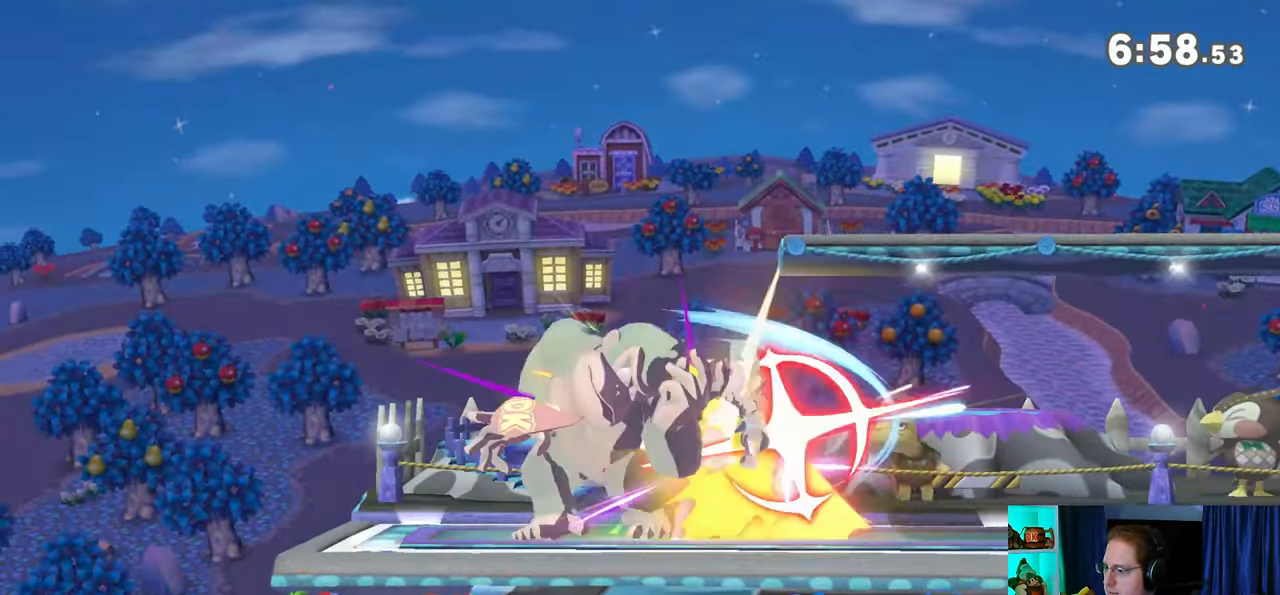
{"buttons": [], "left_stick": "center", "right_stick": "center", "events": [[117, "A", "up"], [283, "left_stick", "center"], [433, "B", "down"], [467, "B", "up"]]}
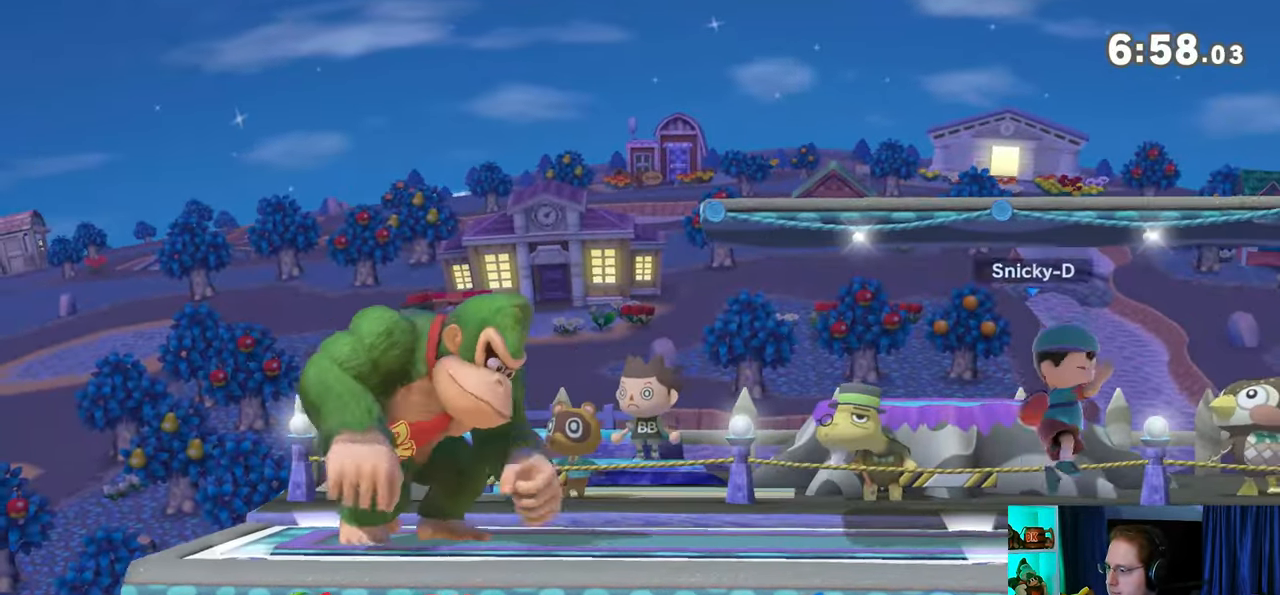
{"buttons": [], "left_stick": "right", "right_stick": "center", "events": [[33, "R1", "down"], [117, "R1", "up"], [250, "left_stick", "right"]]}
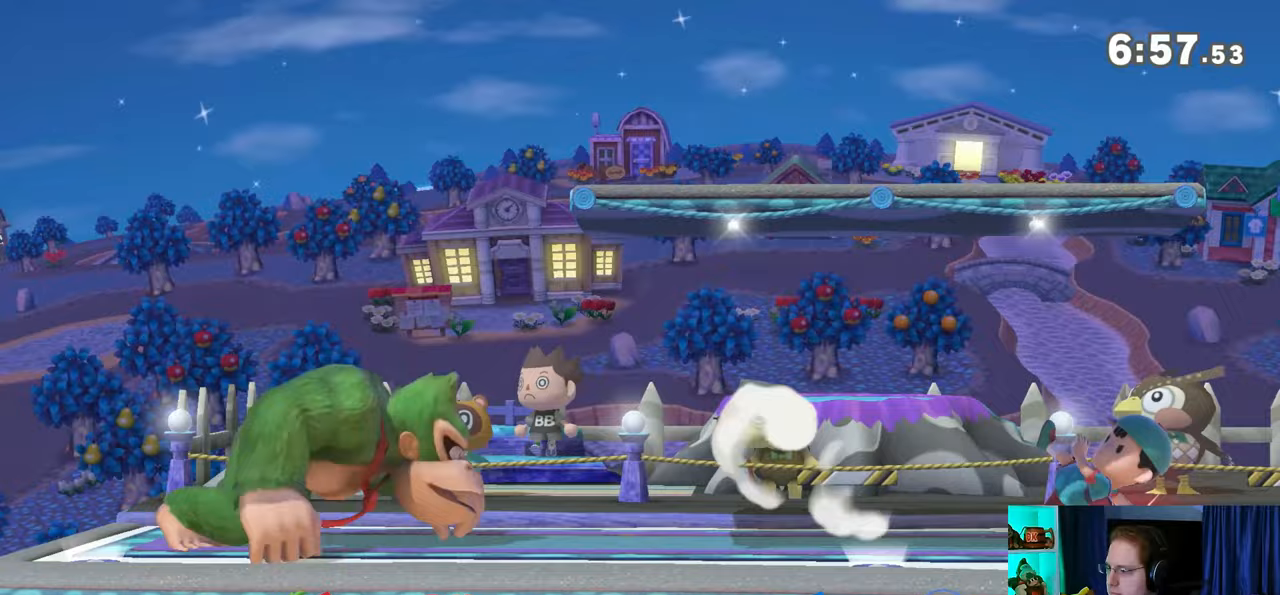
{"buttons": ["Y"], "left_stick": "up-right", "right_stick": "center", "events": [[33, "Y", "down"], [267, "Y", "up"], [300, "left_stick", "up"], [333, "Y", "down"], [367, "left_stick", "up-right"], [433, "Y", "up"], [500, "Y", "down"]]}
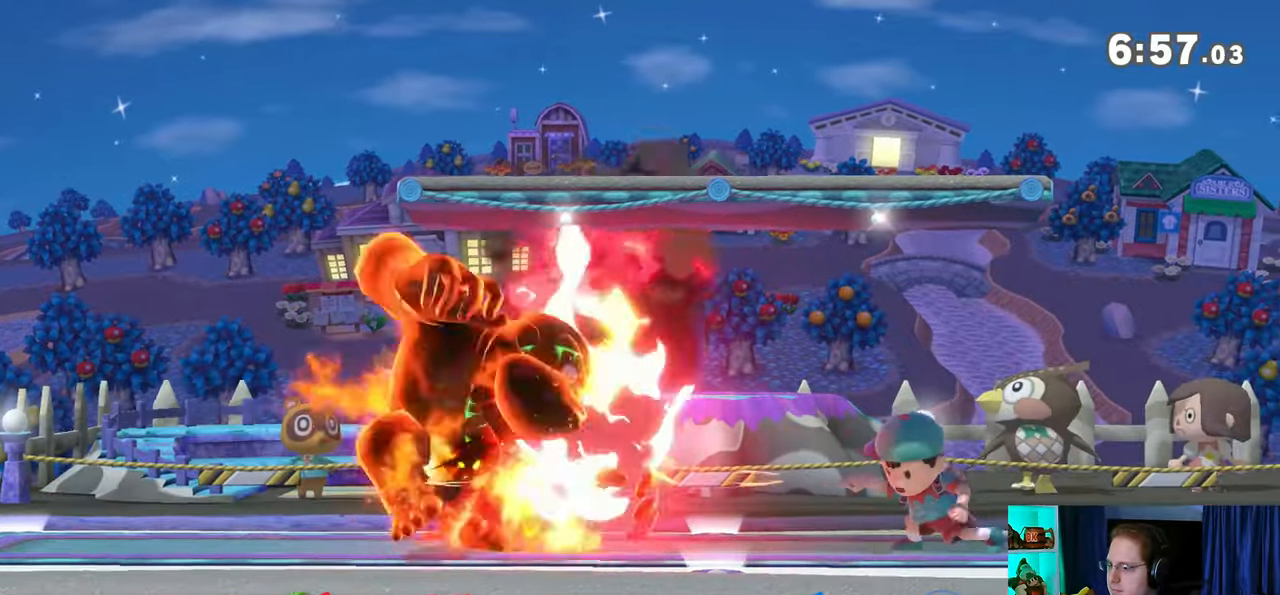
{"buttons": [], "left_stick": "up-right", "right_stick": "center", "events": [[17, "Y", "up"], [50, "Y", "down"], [50, "left_stick", "up-left"], [117, "left_stick", "up-right"], [150, "Y", "up"], [183, "Y", "down"], [217, "Y", "up"], [283, "Y", "down"], [333, "Y", "up"], [400, "Y", "down"], [433, "Y", "up"]]}
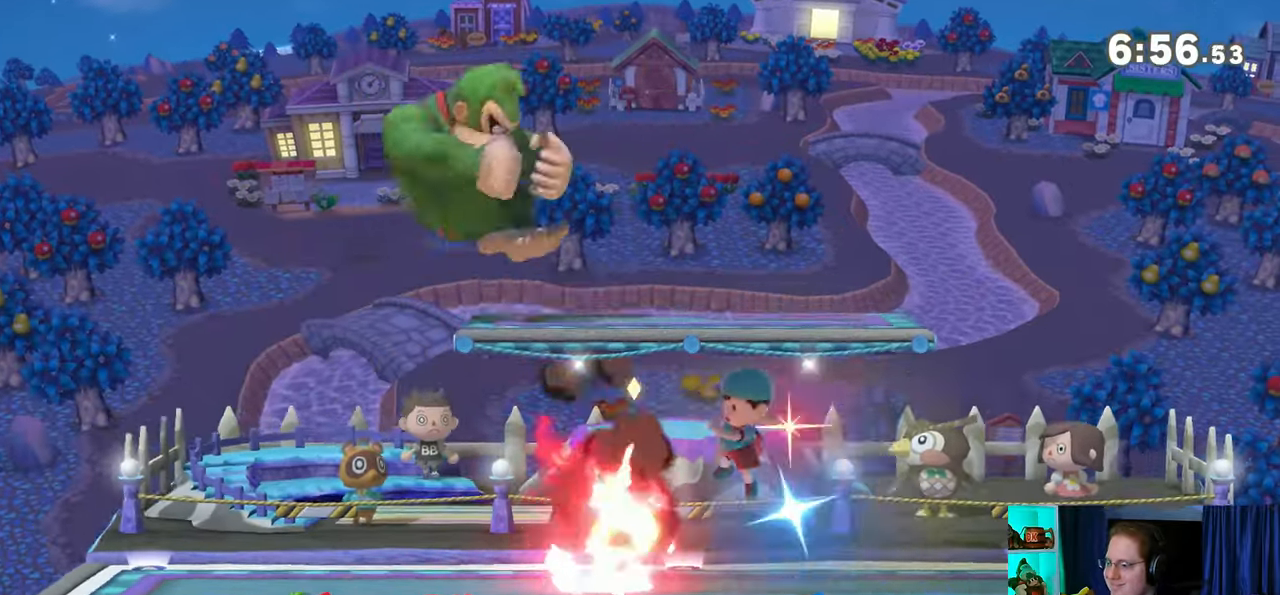
{"buttons": [], "left_stick": "down-right", "right_stick": "center", "events": [[17, "Y", "down"], [83, "Y", "up"], [117, "left_stick", "up"], [250, "left_stick", "down-right"]]}
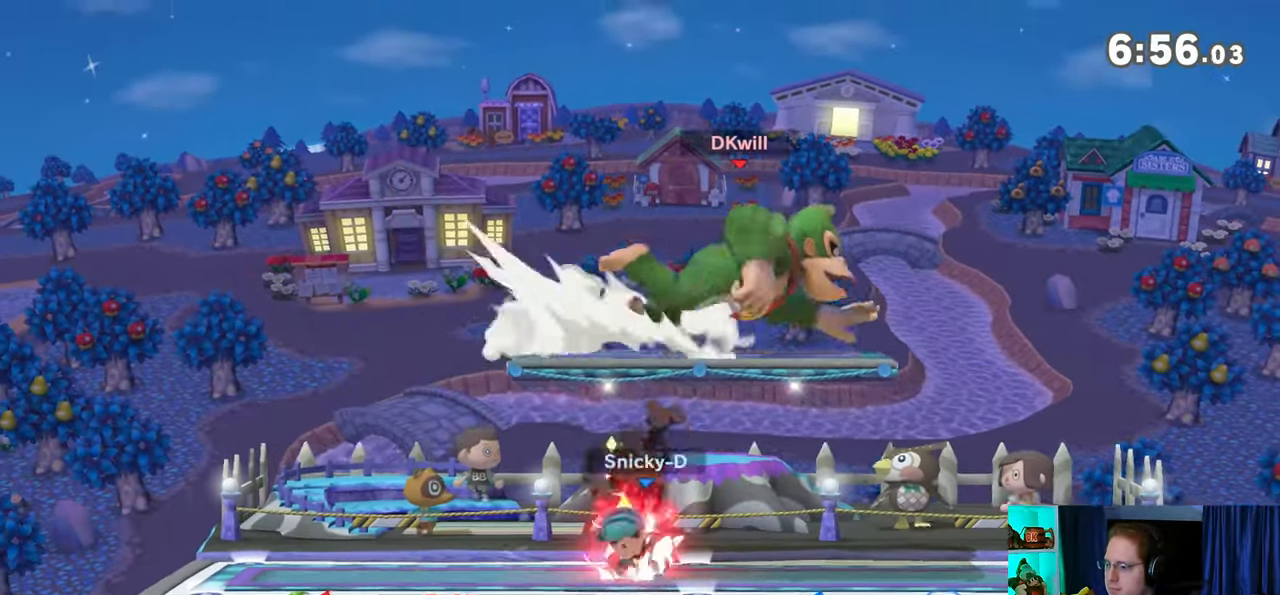
{"buttons": [], "left_stick": "right", "right_stick": "center", "events": [[150, "left_stick", "center"], [433, "left_stick", "right"]]}
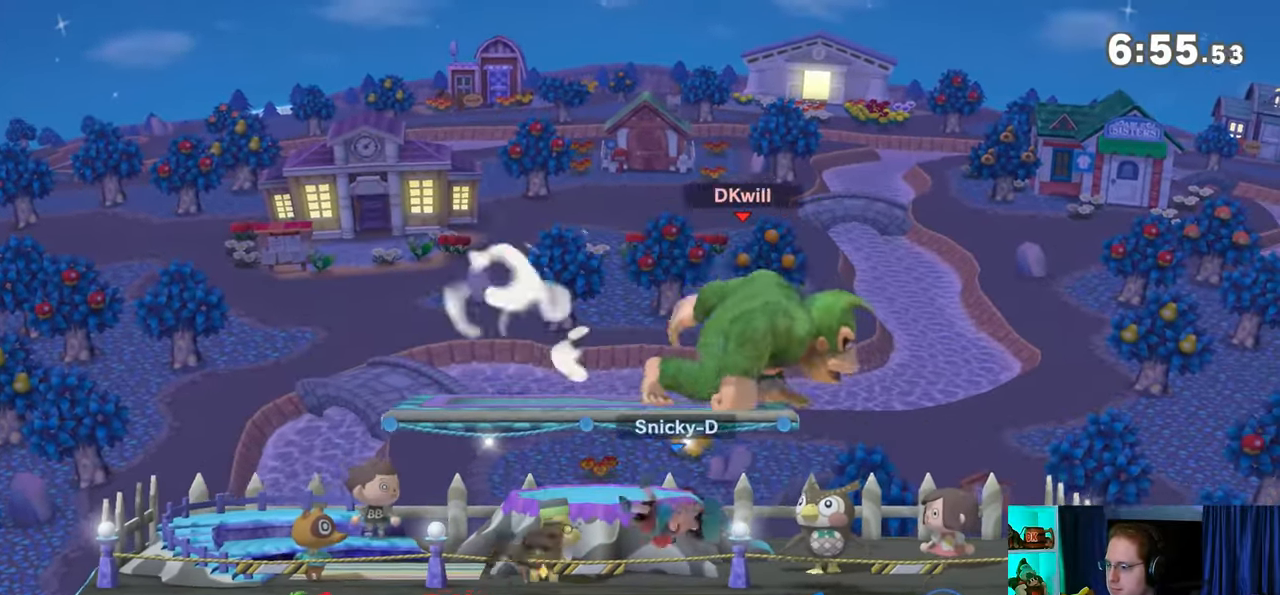
{"buttons": [], "left_stick": "center", "right_stick": "center", "events": [[117, "left_stick", "down-right"], [150, "right_stick", "left"], [267, "right_stick", "center"], [467, "left_stick", "center"]]}
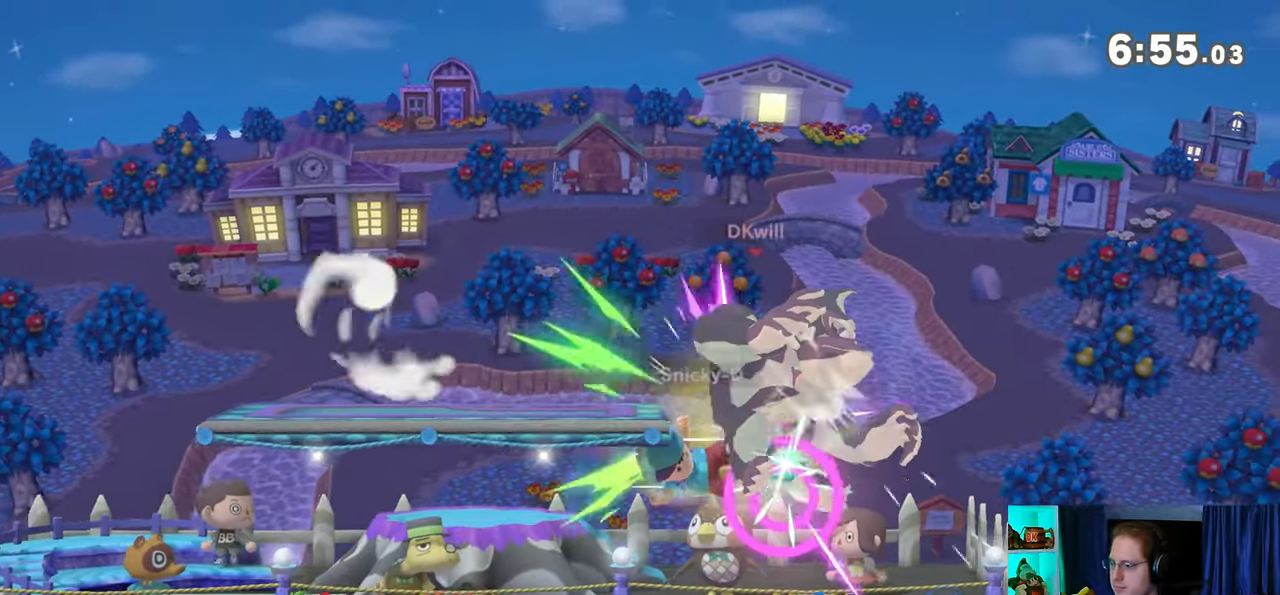
{"buttons": [], "left_stick": "center", "right_stick": "center", "events": [[183, "left_stick", "up"], [283, "left_stick", "up-left"], [450, "left_stick", "center"]]}
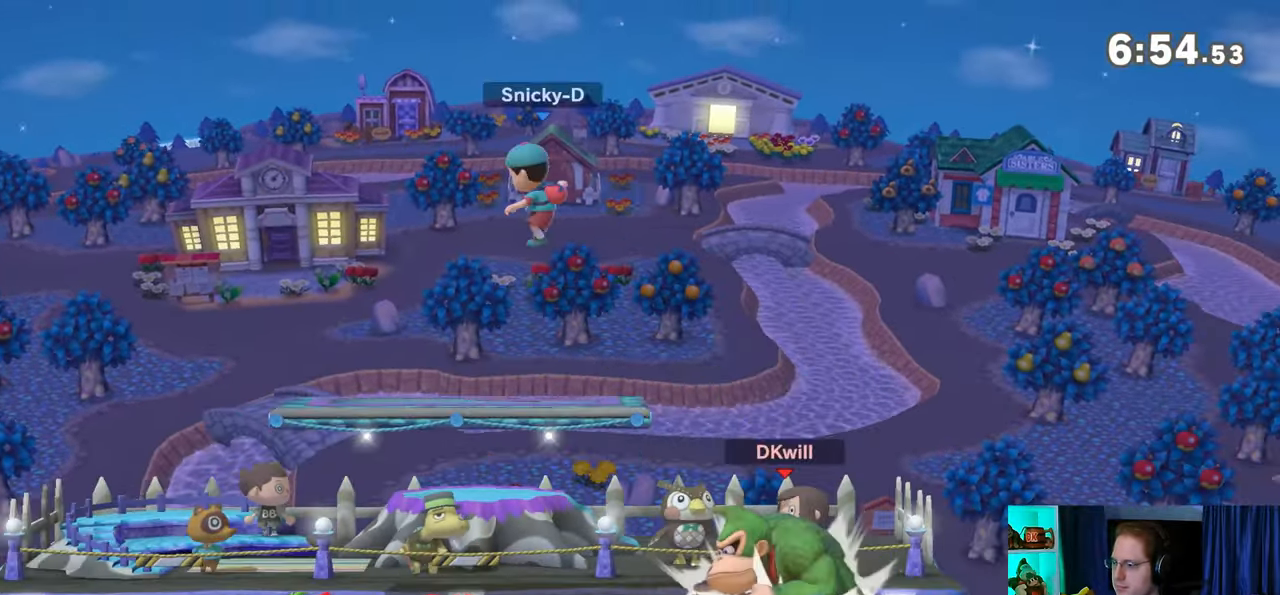
{"buttons": [], "left_stick": "center", "right_stick": "center", "events": [[17, "left_stick", "left"], [300, "left_stick", "center"]]}
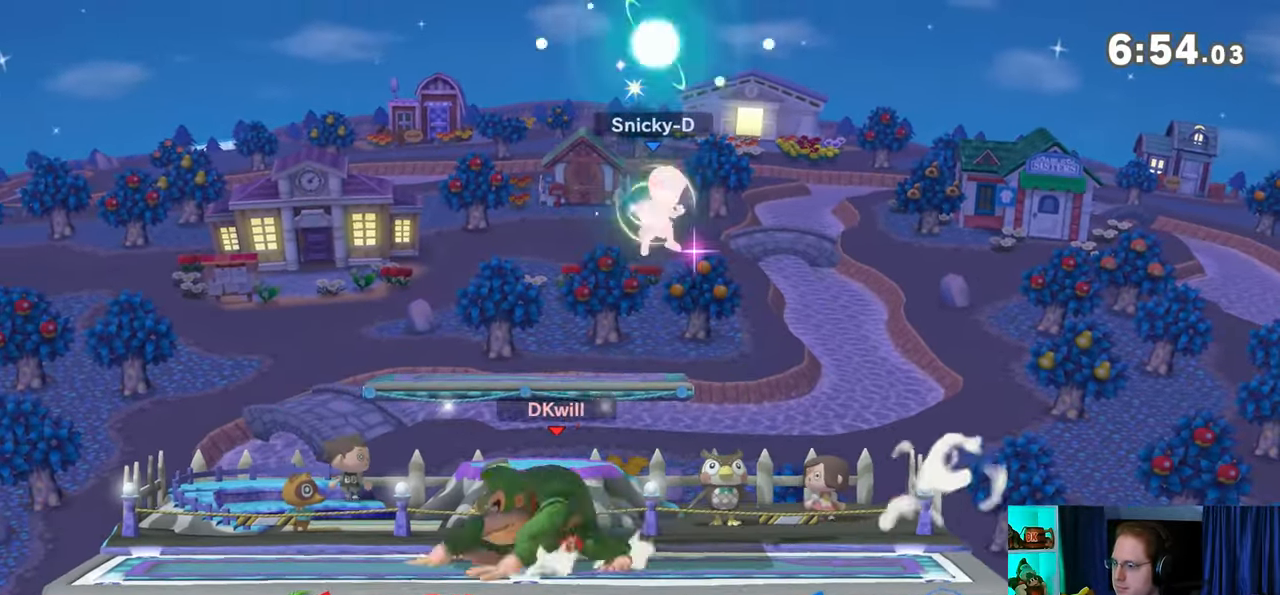
{"buttons": ["Y"], "left_stick": "center", "right_stick": "center", "events": [[33, "Y", "down"], [217, "Y", "up"], [500, "Y", "down"]]}
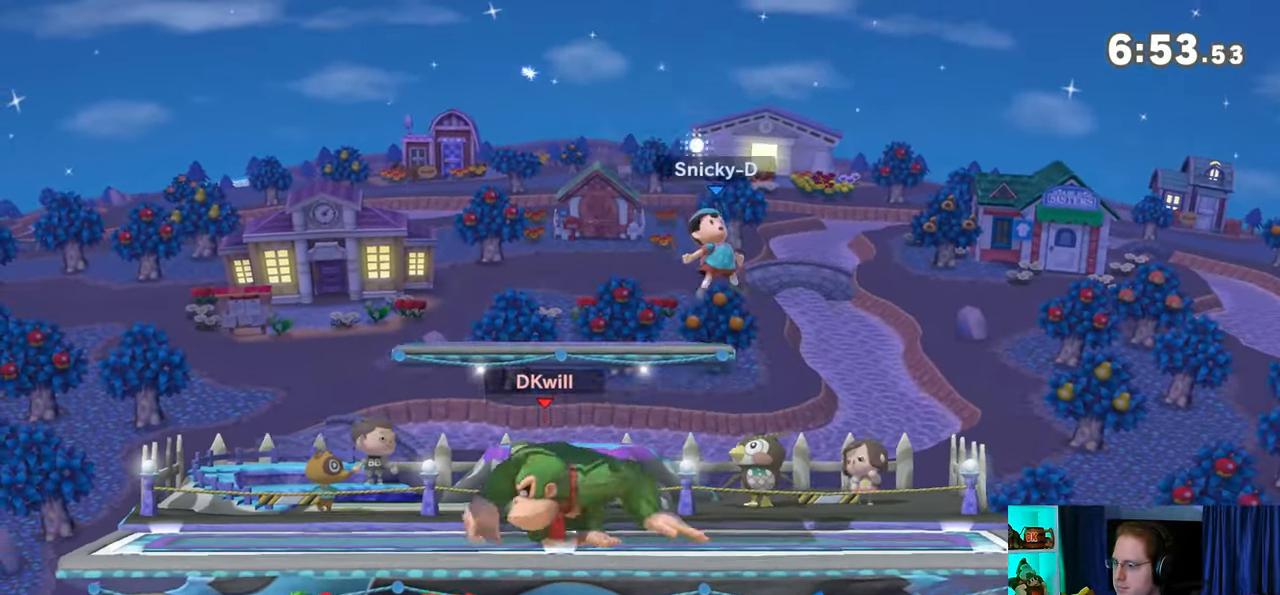
{"buttons": [], "left_stick": "up-right", "right_stick": "center", "events": [[67, "A", "down"], [67, "left_stick", "right"], [83, "Y", "up"], [117, "A", "up"], [117, "left_stick", "left"], [183, "Y", "down"], [433, "Y", "up"], [500, "left_stick", "up-right"]]}
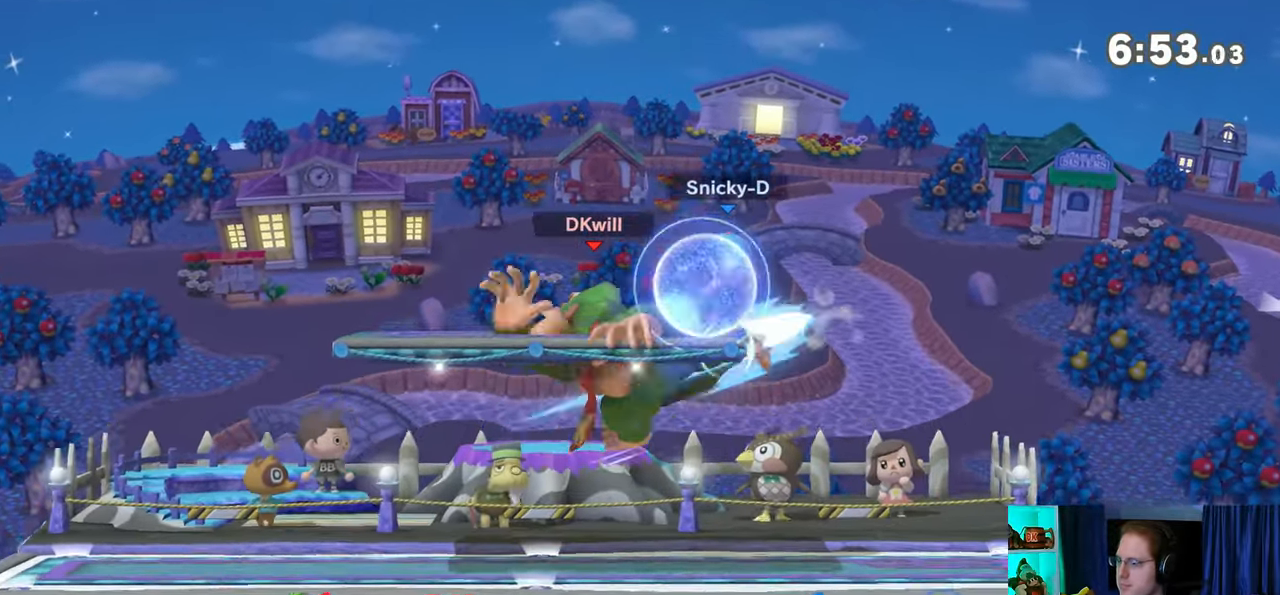
{"buttons": [], "left_stick": "up", "right_stick": "center", "events": [[183, "left_stick", "up-left"], [367, "left_stick", "up"]]}
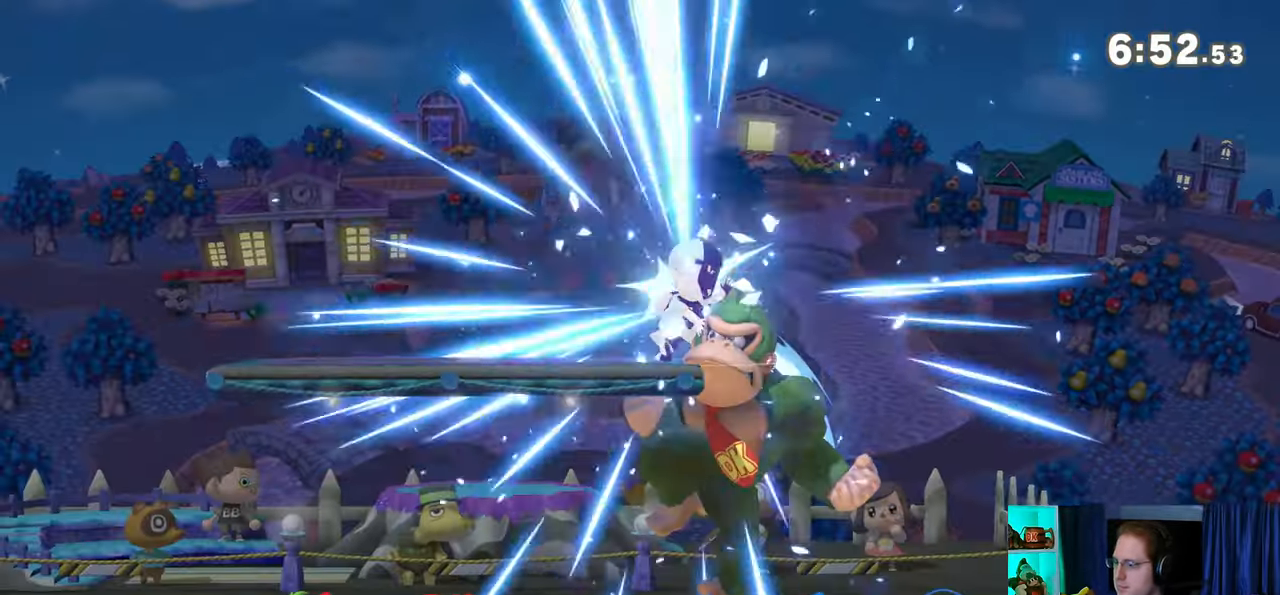
{"buttons": ["A"], "left_stick": "up", "right_stick": "center", "events": [[50, "left_stick", "center"], [333, "left_stick", "up"], [467, "A", "down"]]}
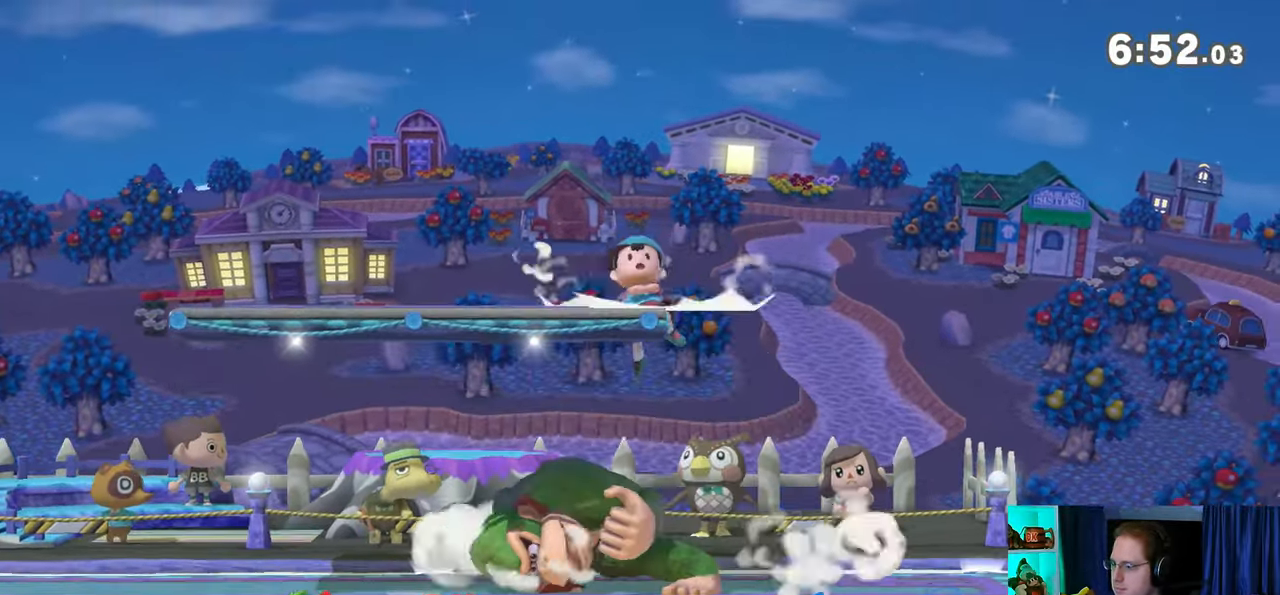
{"buttons": ["B"], "left_stick": "up", "right_stick": "center", "events": [[17, "A", "up"], [183, "A", "down"], [300, "A", "up"], [483, "B", "down"]]}
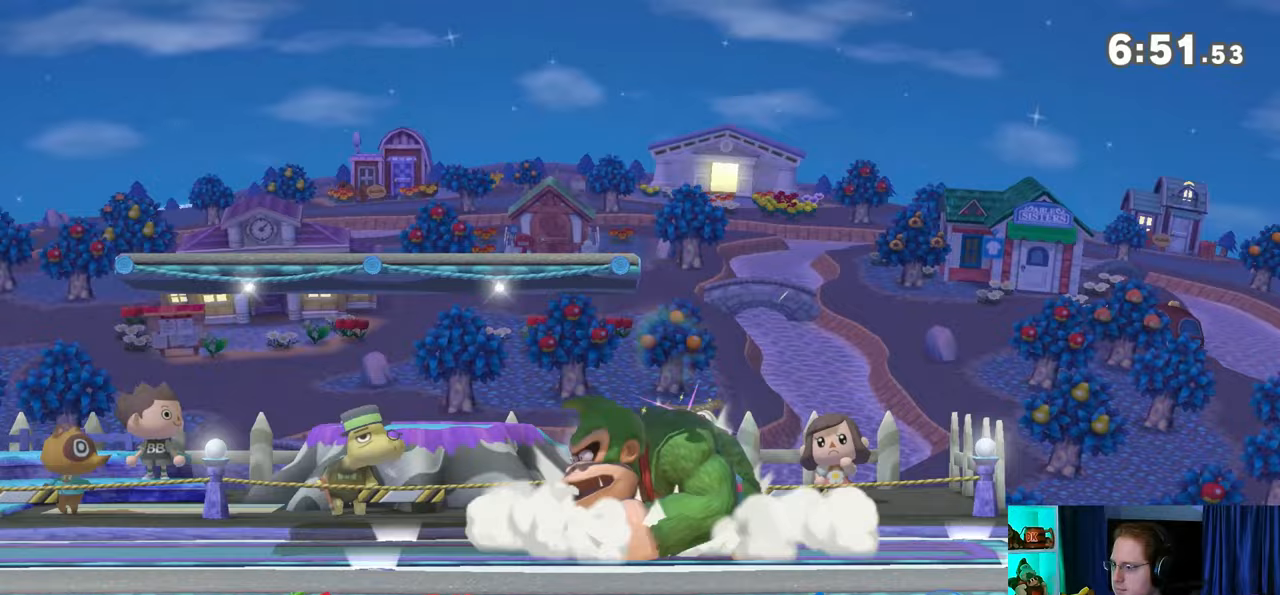
{"buttons": ["B"], "left_stick": "up", "right_stick": "center", "events": [[33, "B", "up"], [117, "B", "down"], [150, "B", "up"], [233, "B", "down"], [267, "B", "up"], [333, "B", "down"], [367, "B", "up"], [467, "B", "down"]]}
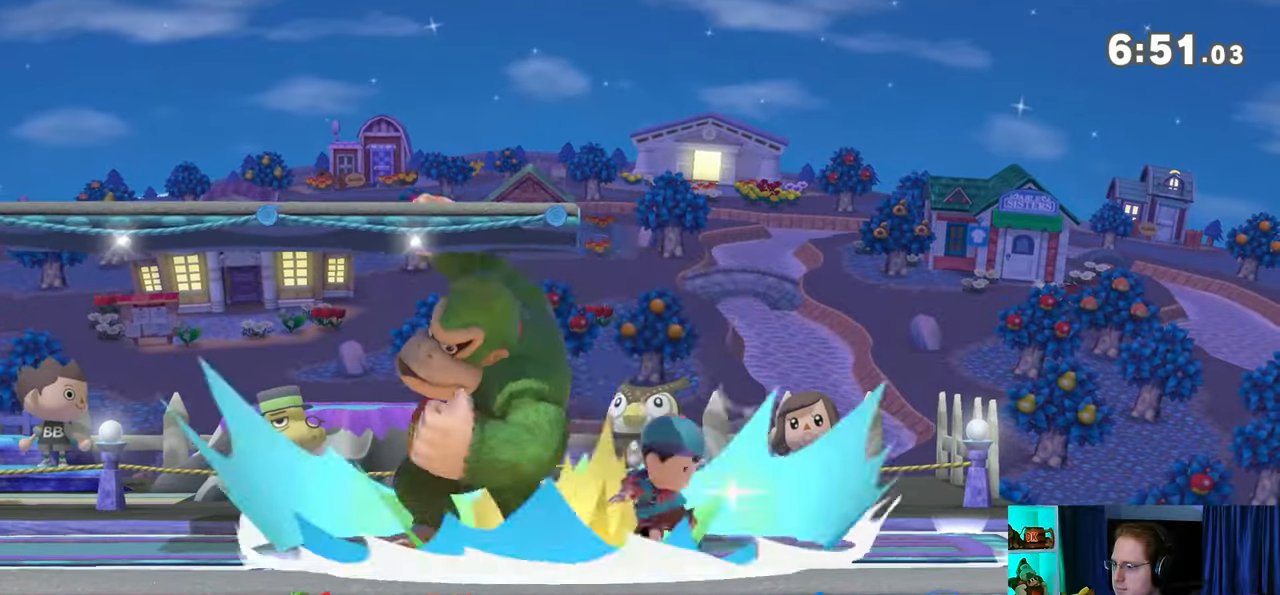
{"buttons": ["B"], "left_stick": "right", "right_stick": "center", "events": [[17, "B", "up"], [17, "left_stick", "up-right"], [50, "B", "down"], [150, "B", "up"], [183, "B", "down"], [250, "B", "up"], [267, "B", "down"], [300, "left_stick", "right"]]}
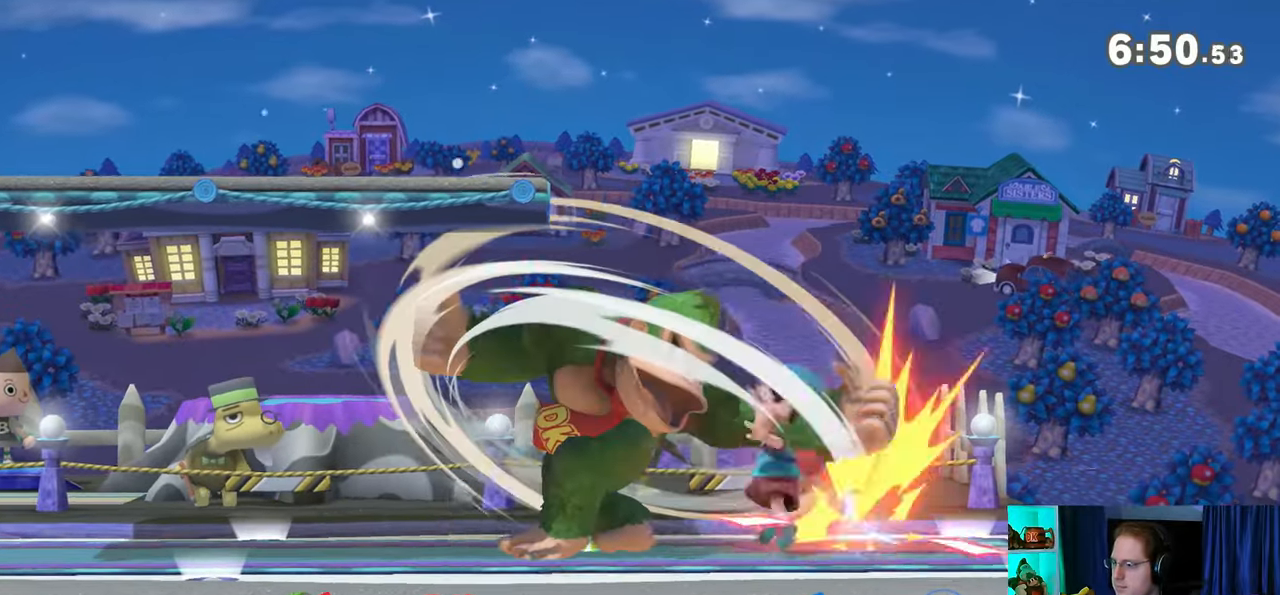
{"buttons": ["B"], "left_stick": "right", "right_stick": "center", "events": []}
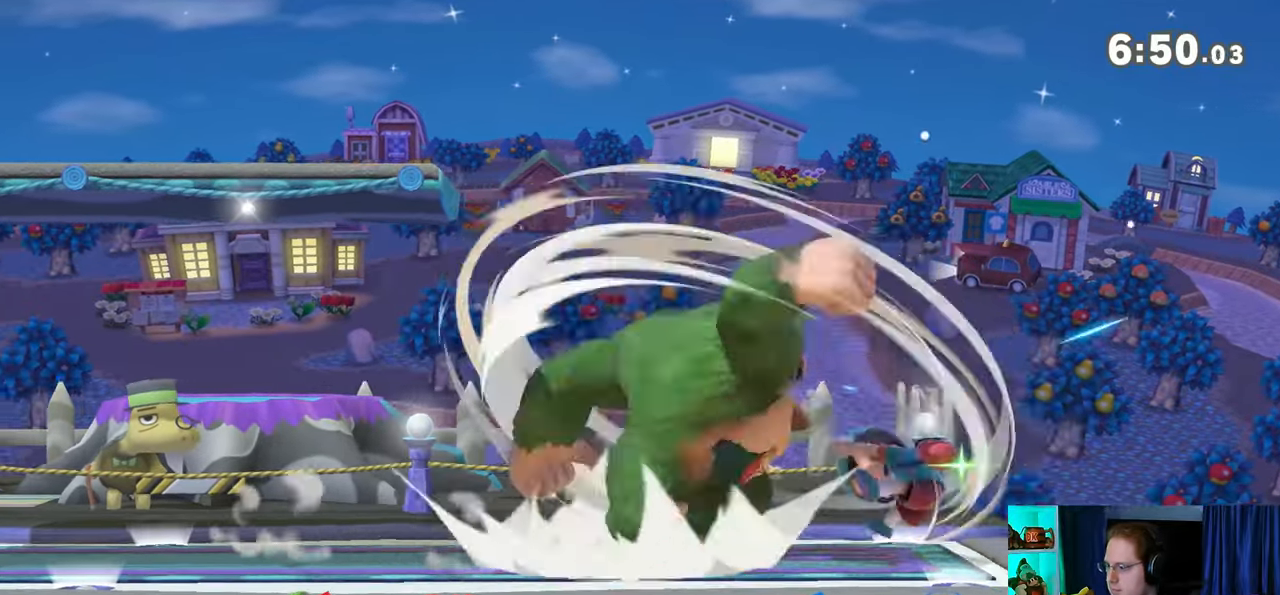
{"buttons": ["B"], "left_stick": "right", "right_stick": "center", "events": []}
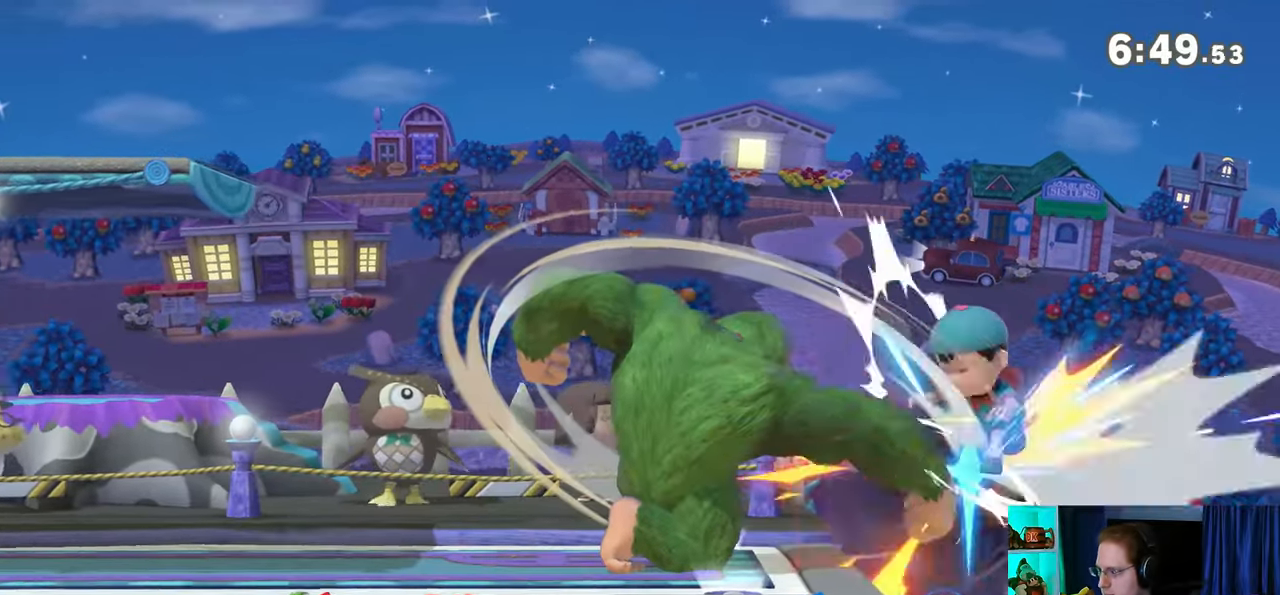
{"buttons": [], "left_stick": "center", "right_stick": "center", "events": [[267, "B", "up"], [467, "left_stick", "center"]]}